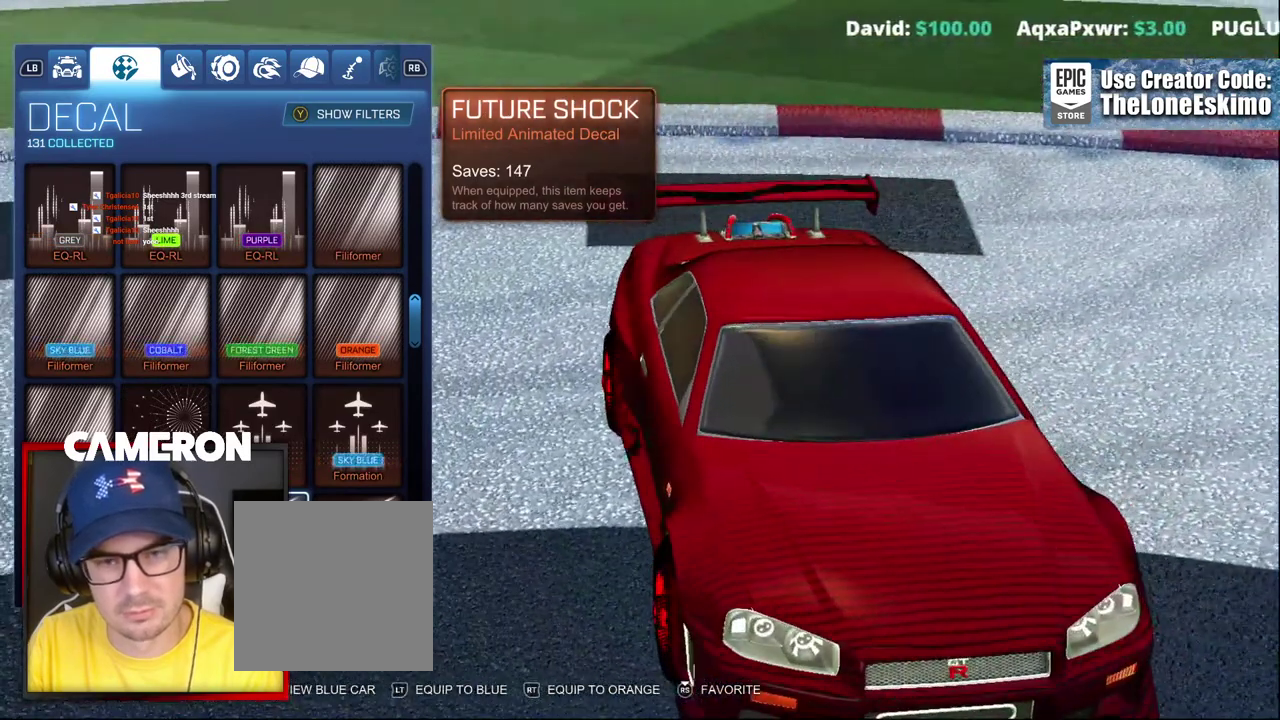
Gameplay with a controller (Xbox layout); each line is a JSON object with the inputs held at the frame after it. "events" lists button and stick changes between this image and that frame as [ms after this image, input, new state], when the widget could be followed in between. This document gives stick clicks only as held states, not as events. Not read: L1 L3 R1.
{"buttons": [], "left_stick": "center", "right_stick": "right", "events": [[217, "right_stick", "right"]]}
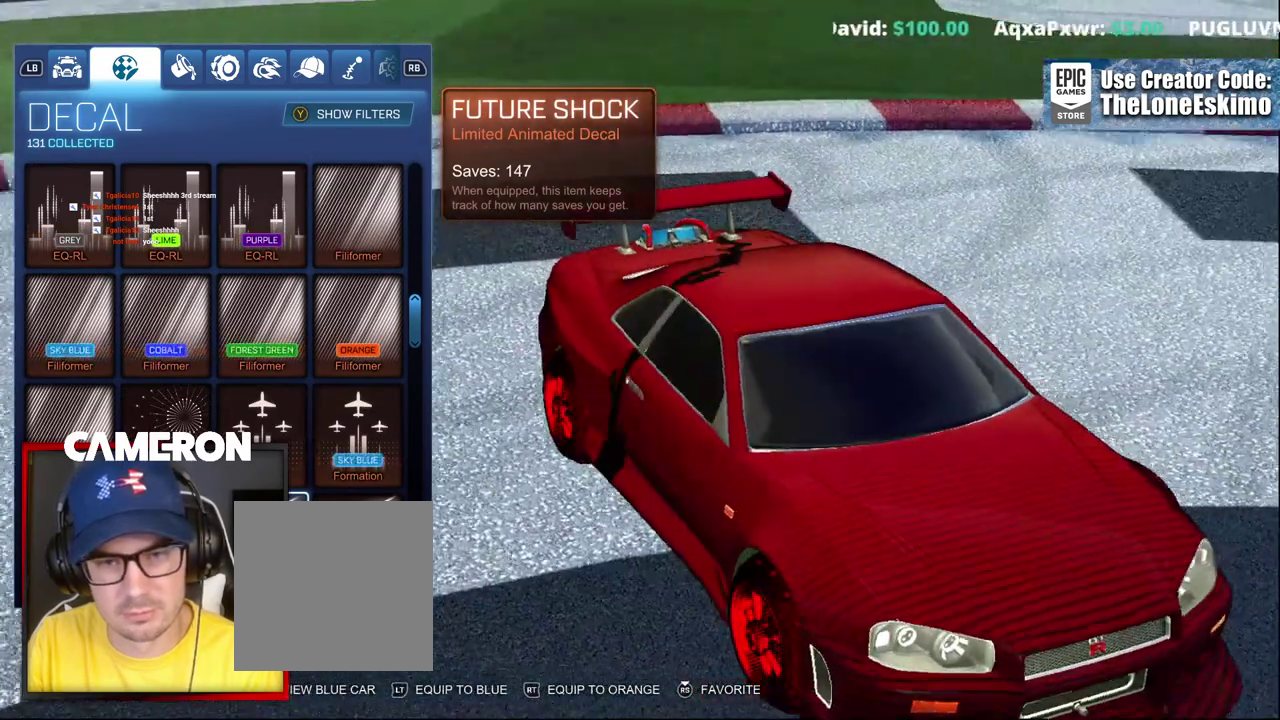
{"buttons": [], "left_stick": "center", "right_stick": "center"}
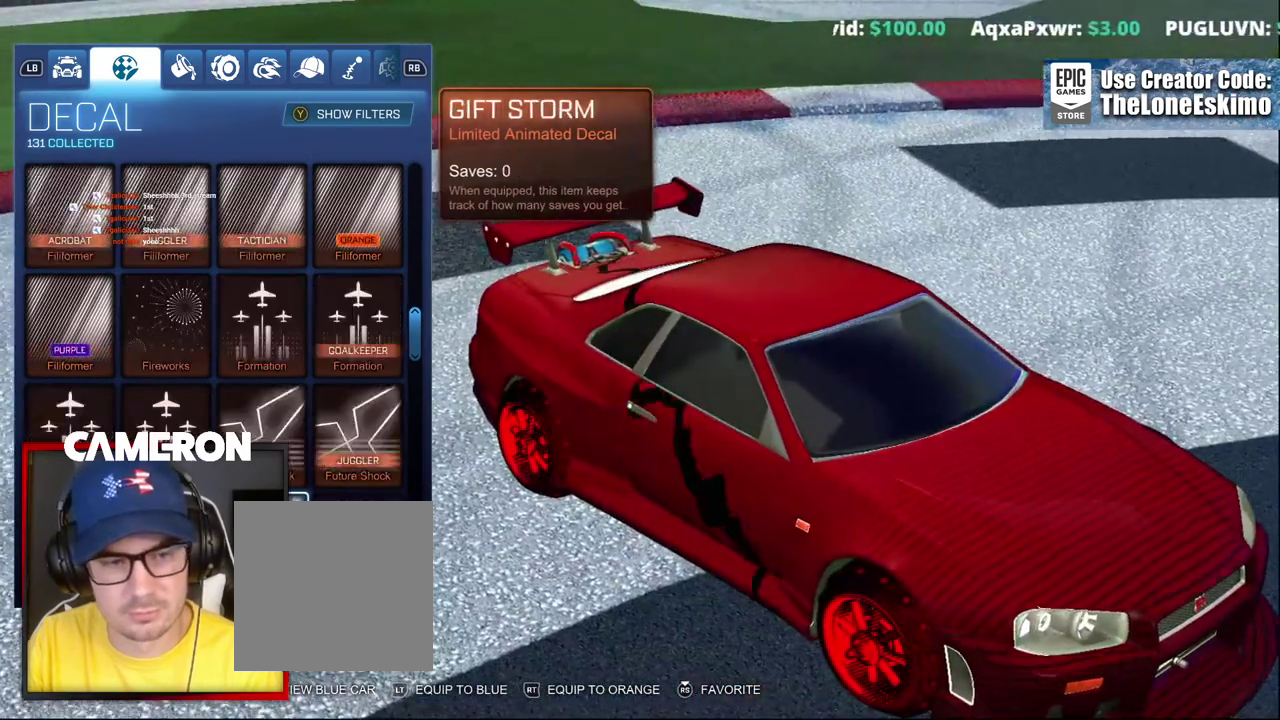
{"buttons": [], "left_stick": "up", "right_stick": "center", "events": [[450, "left_stick", "up"]]}
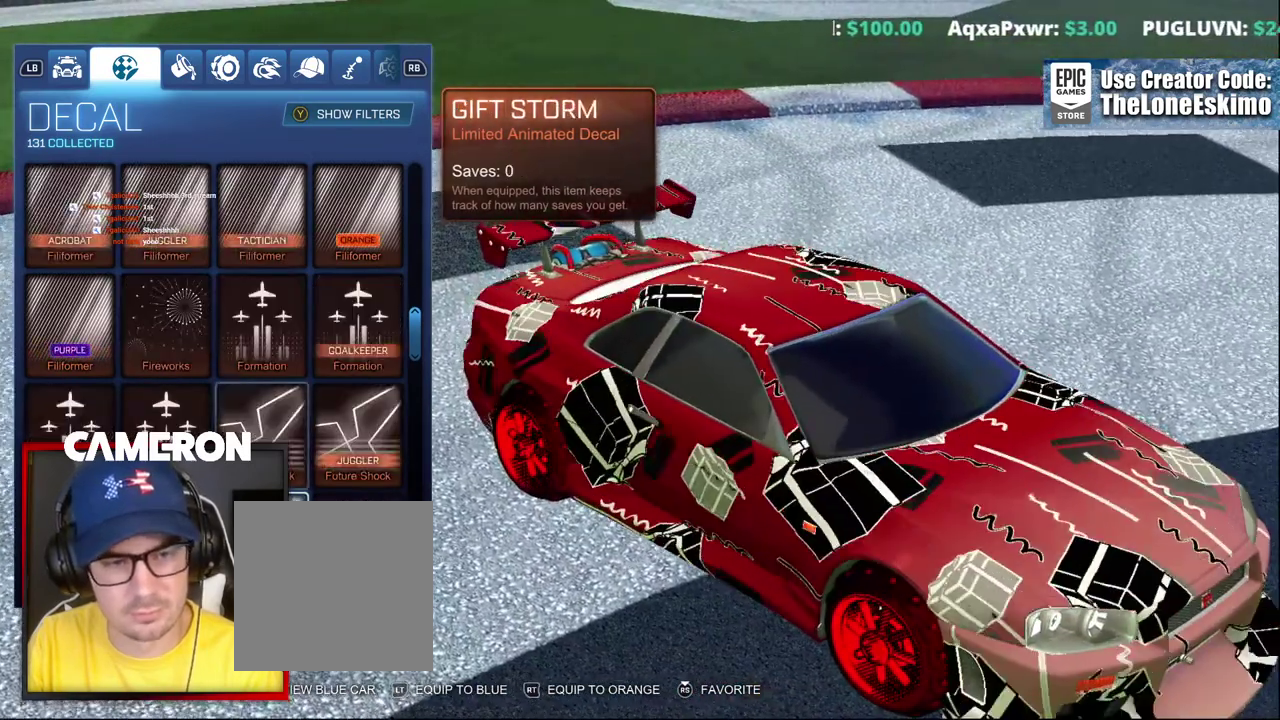
{"buttons": [], "left_stick": "center", "right_stick": "center", "events": [[183, "left_stick", "center"]]}
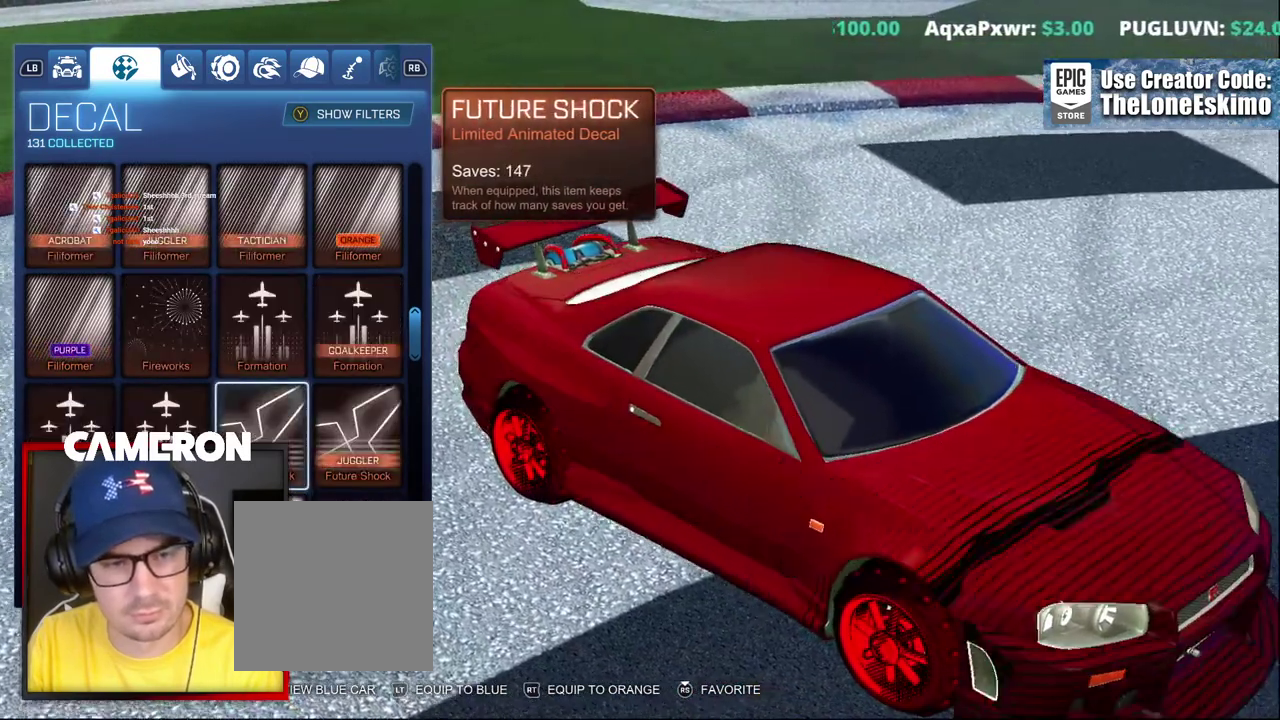
{"buttons": [], "left_stick": "center", "right_stick": "center", "events": []}
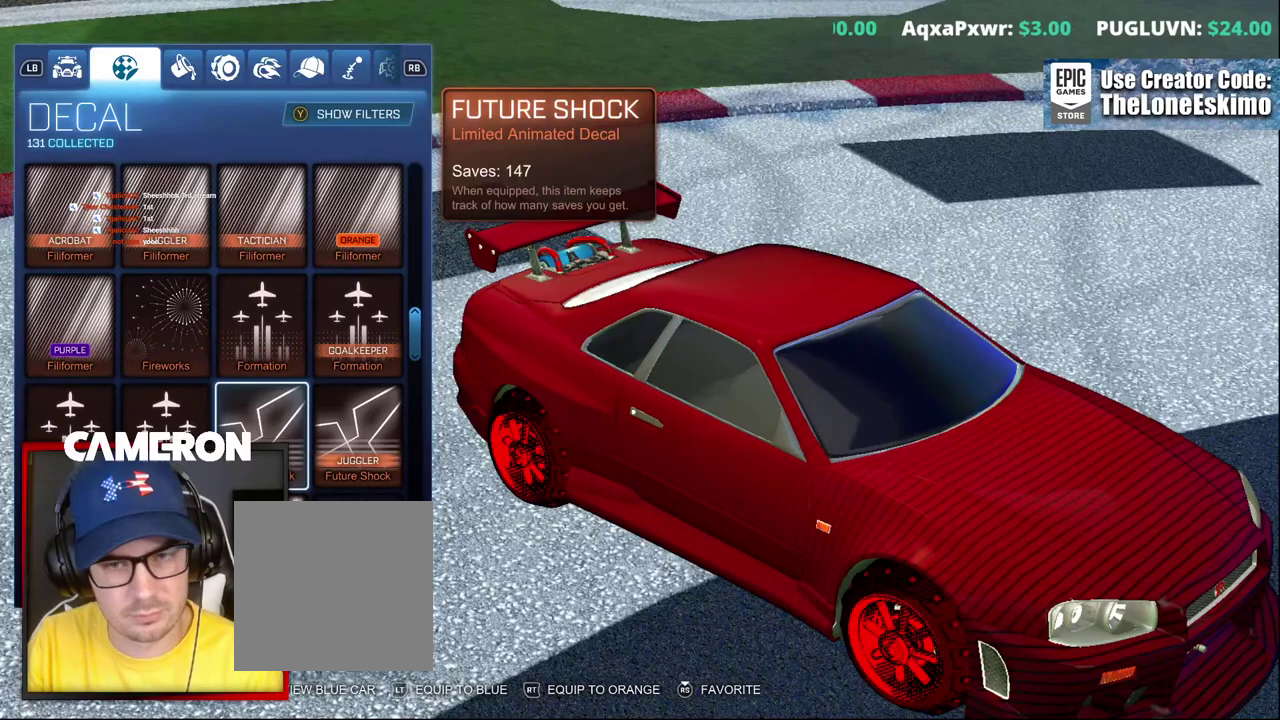
{"buttons": [], "left_stick": "center", "right_stick": "center", "events": [[150, "left_stick", "right"], [383, "left_stick", "center"]]}
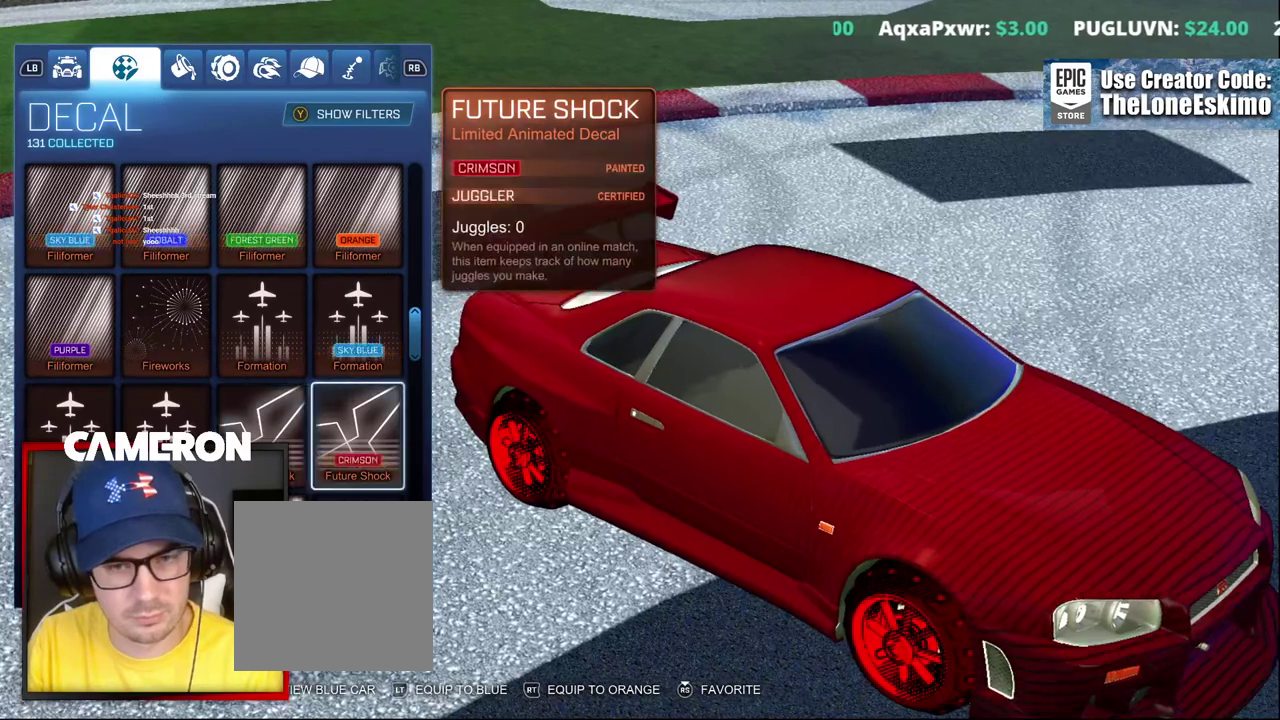
{"buttons": [], "left_stick": "center", "right_stick": "center", "events": []}
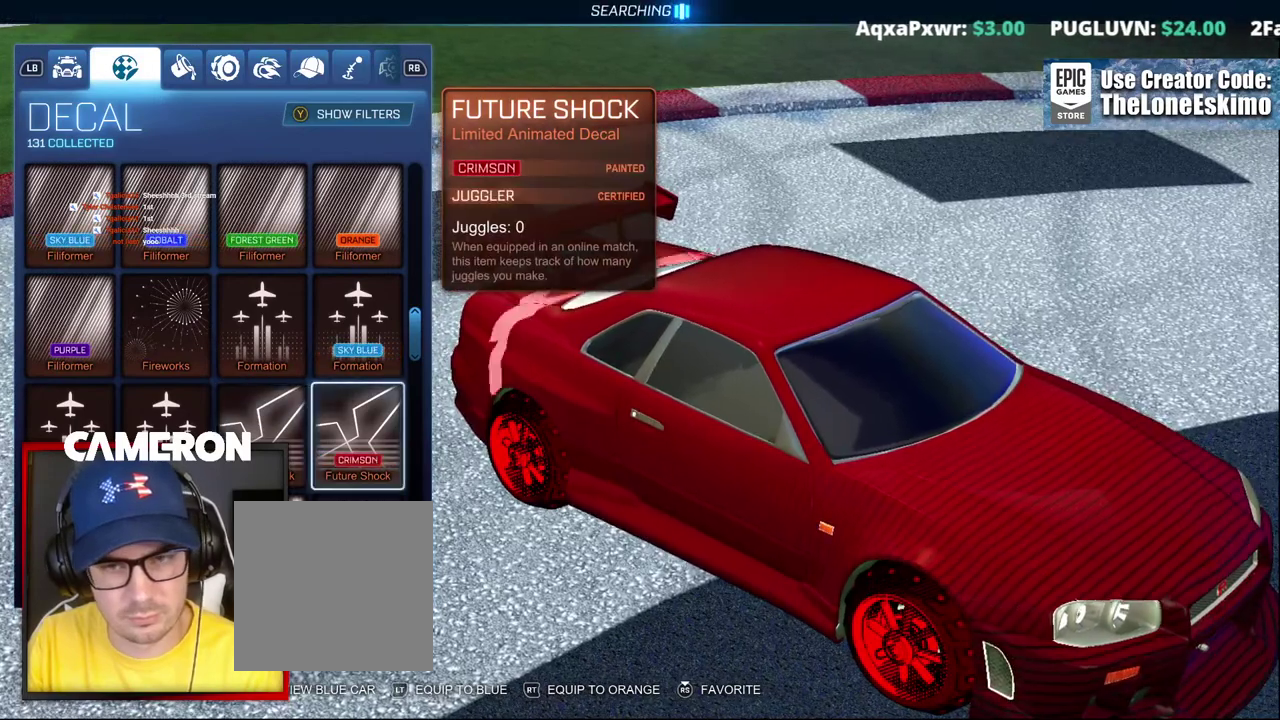
{"buttons": [], "left_stick": "center", "right_stick": "center", "events": [[167, "left_stick", "right"], [417, "left_stick", "center"]]}
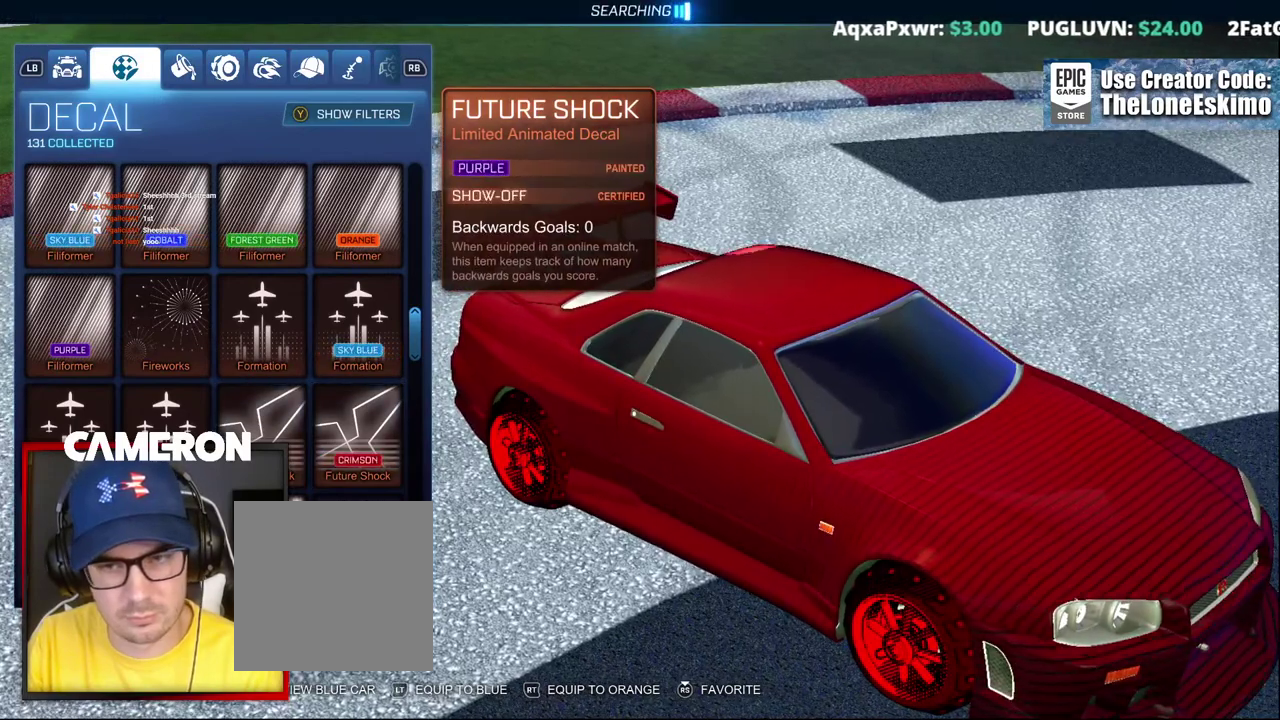
{"buttons": [], "left_stick": "center", "right_stick": "center", "events": []}
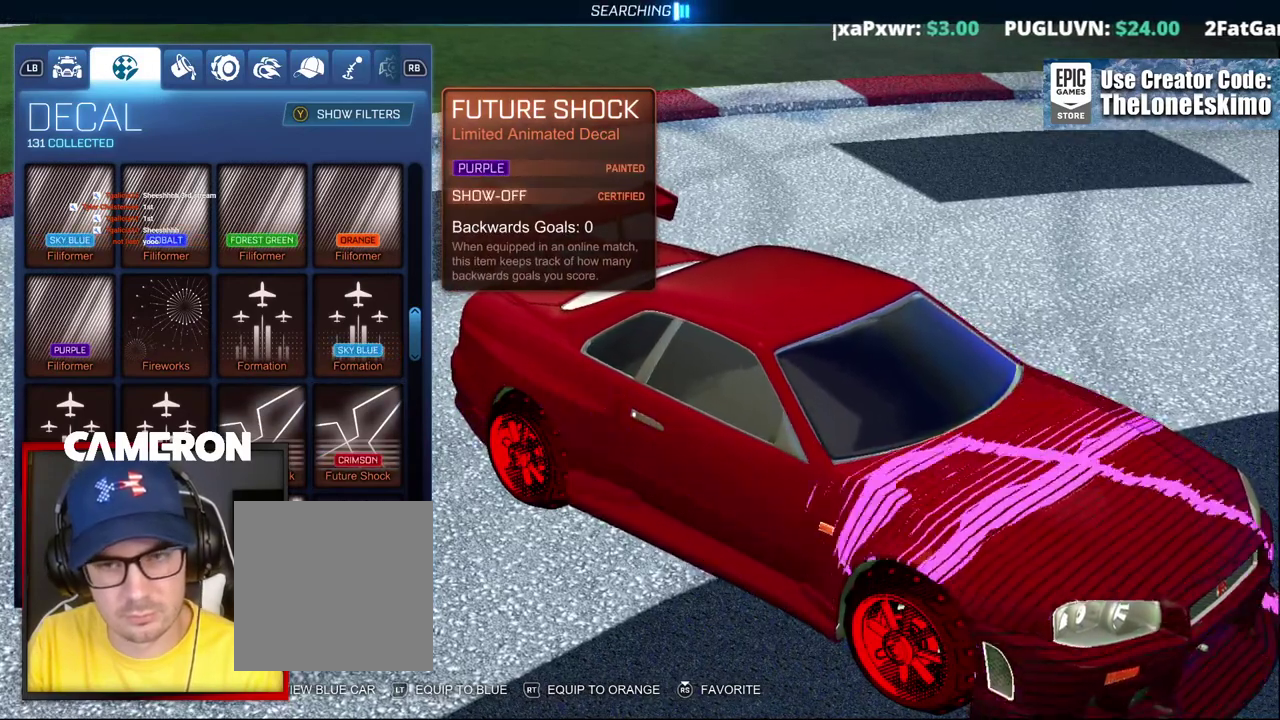
{"buttons": [], "left_stick": "center", "right_stick": "center", "events": [[133, "left_stick", "right"], [350, "left_stick", "center"]]}
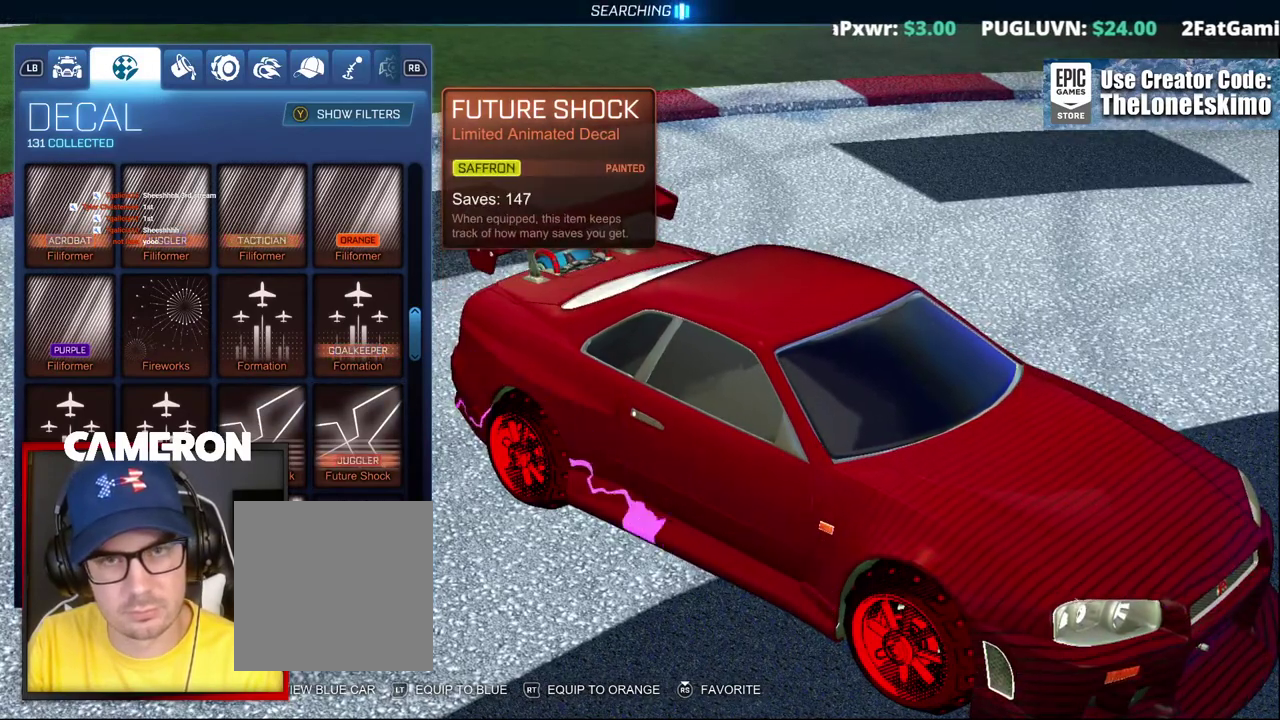
{"buttons": [], "left_stick": "center", "right_stick": "center", "events": []}
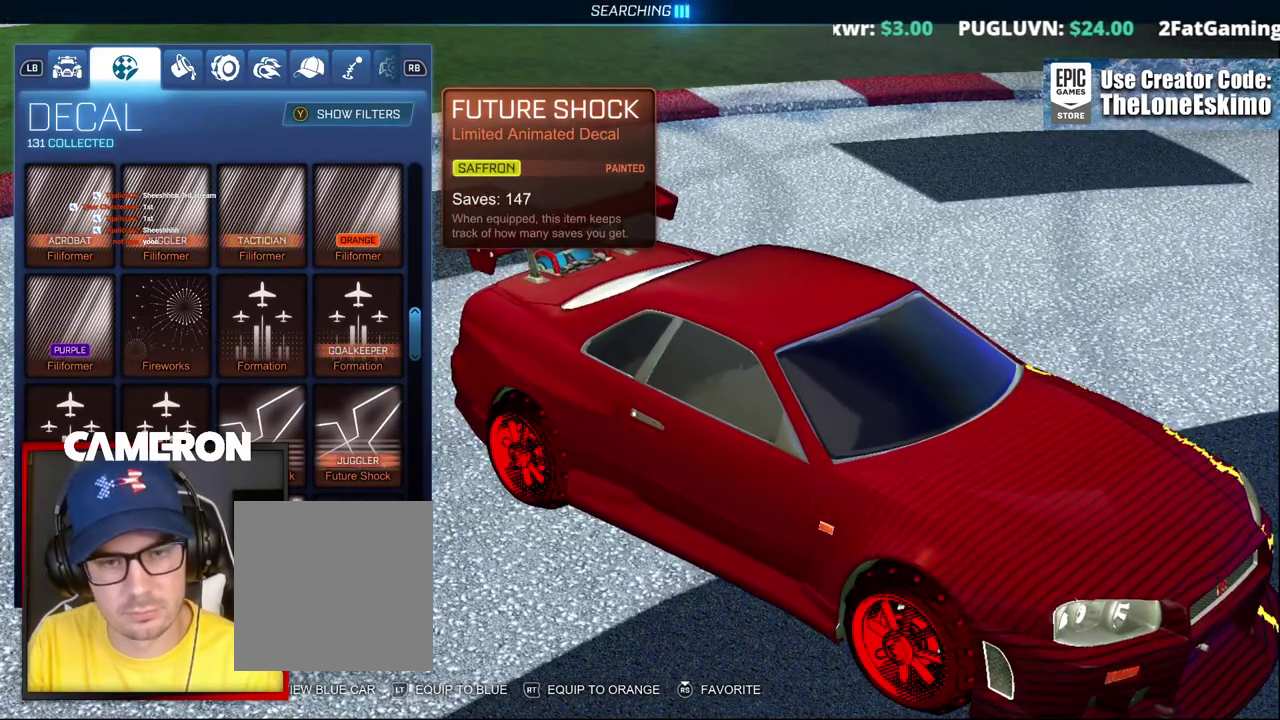
{"buttons": [], "left_stick": "down", "right_stick": "center", "events": [[333, "left_stick", "down"]]}
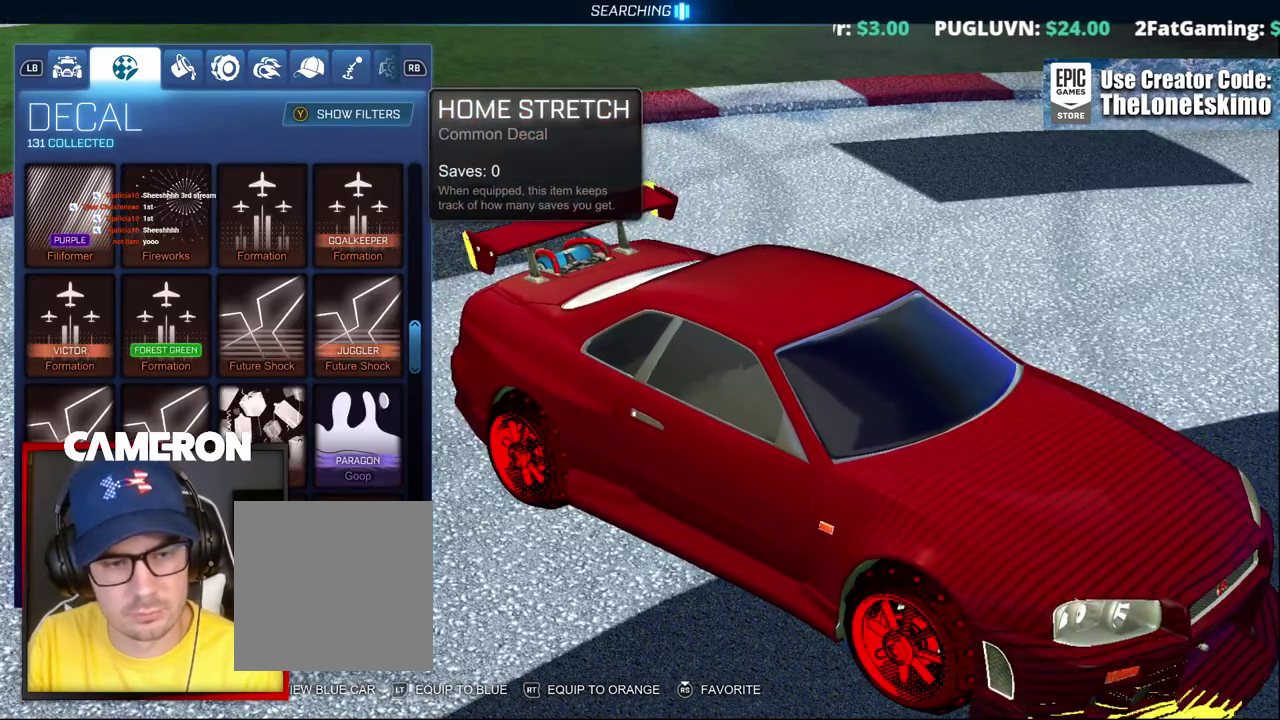
{"buttons": [], "left_stick": "center", "right_stick": "center", "events": [[83, "left_stick", "center"]]}
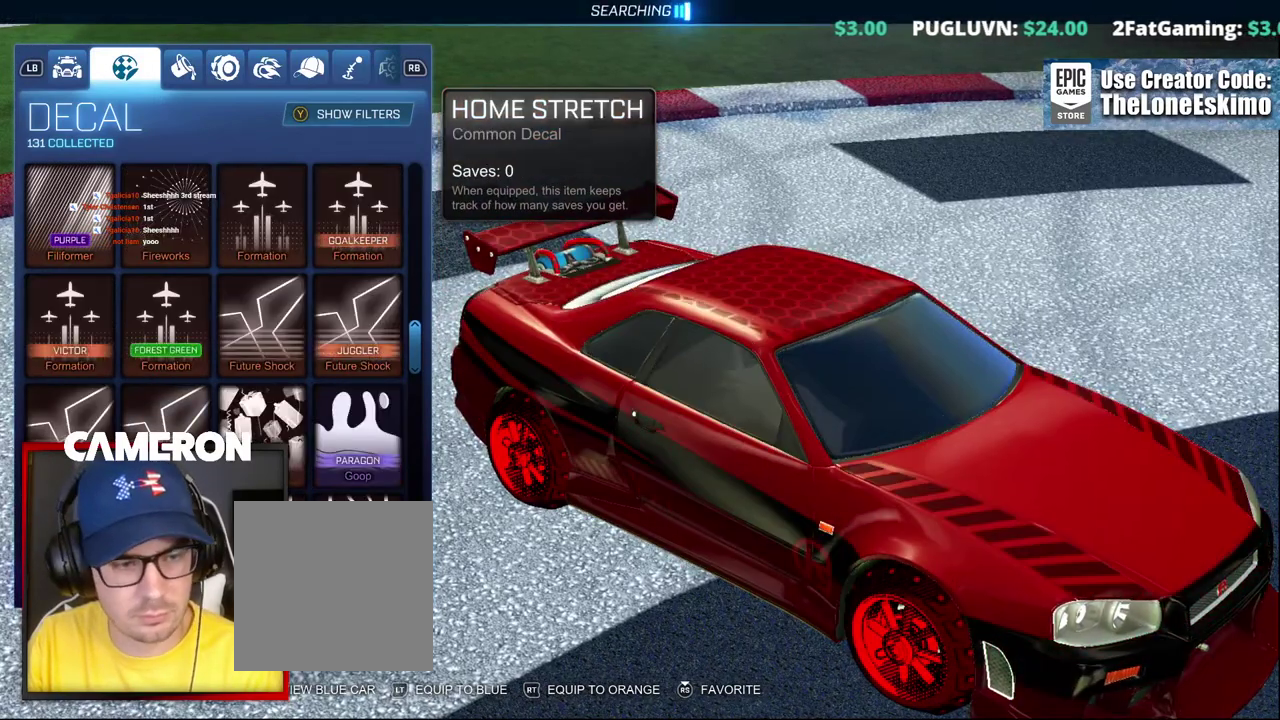
{"buttons": [], "left_stick": "center", "right_stick": "center", "events": [[100, "left_stick", "left"], [267, "left_stick", "center"]]}
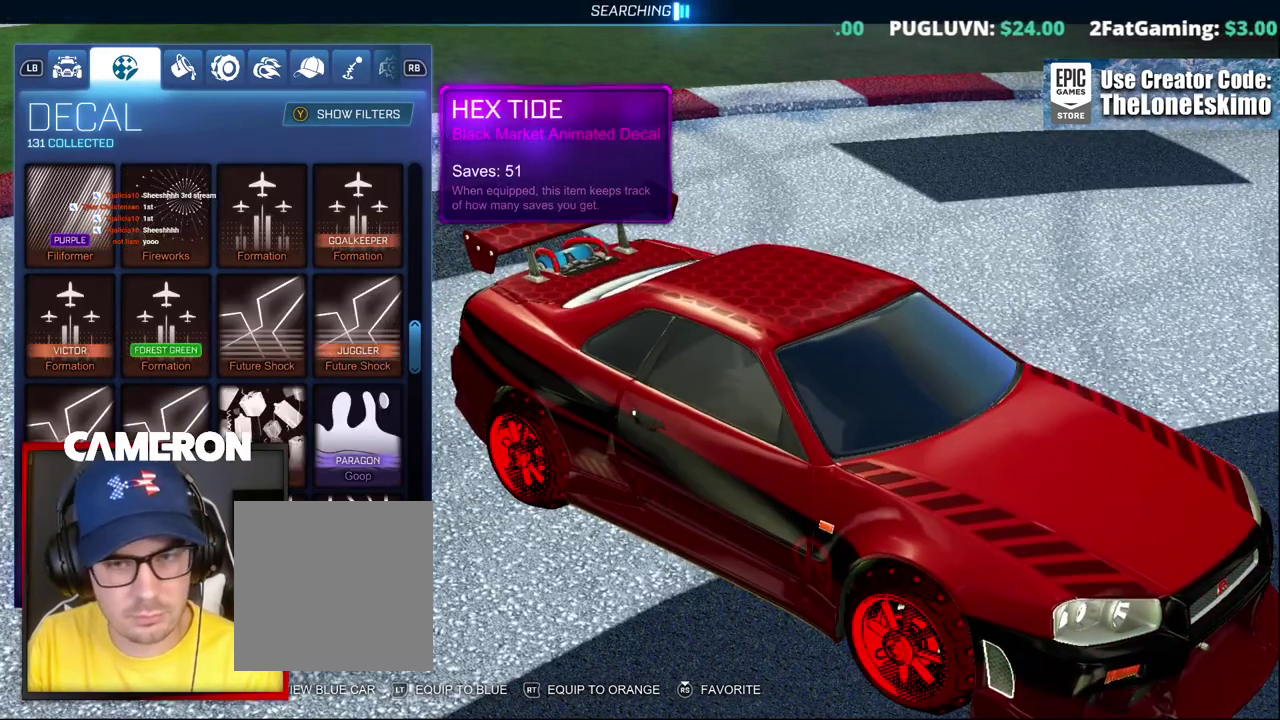
{"buttons": [], "left_stick": "center", "right_stick": "center", "events": []}